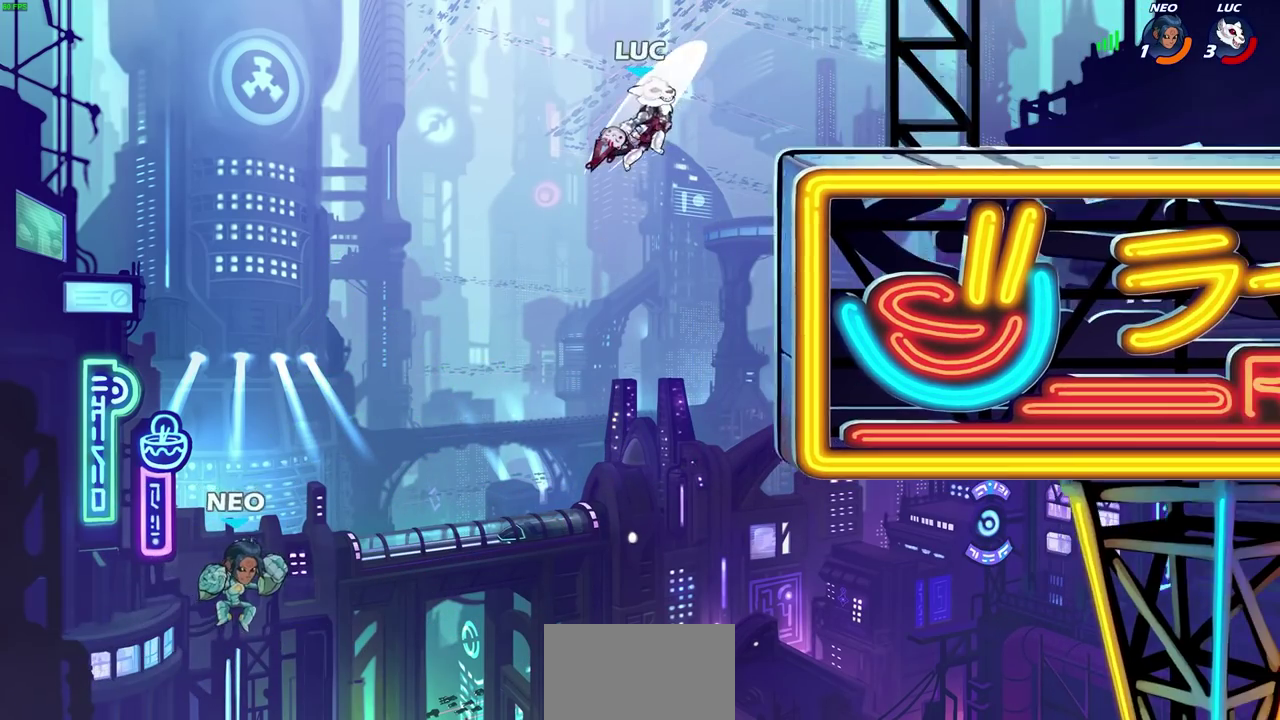
Gameplay with a controller (PlayStation layout); each line is a JSON object with the inputs held at the frame after it (dt_ms = milliseconds from this image to that frame). "events" lists button and stick changes between this image and that frame as [ms after this image, input, new state], when the widget could be followed in between.
{"dt_ms": 700, "buttons": ["CIRCLE"], "left_stick": "down", "right_stick": "center"}
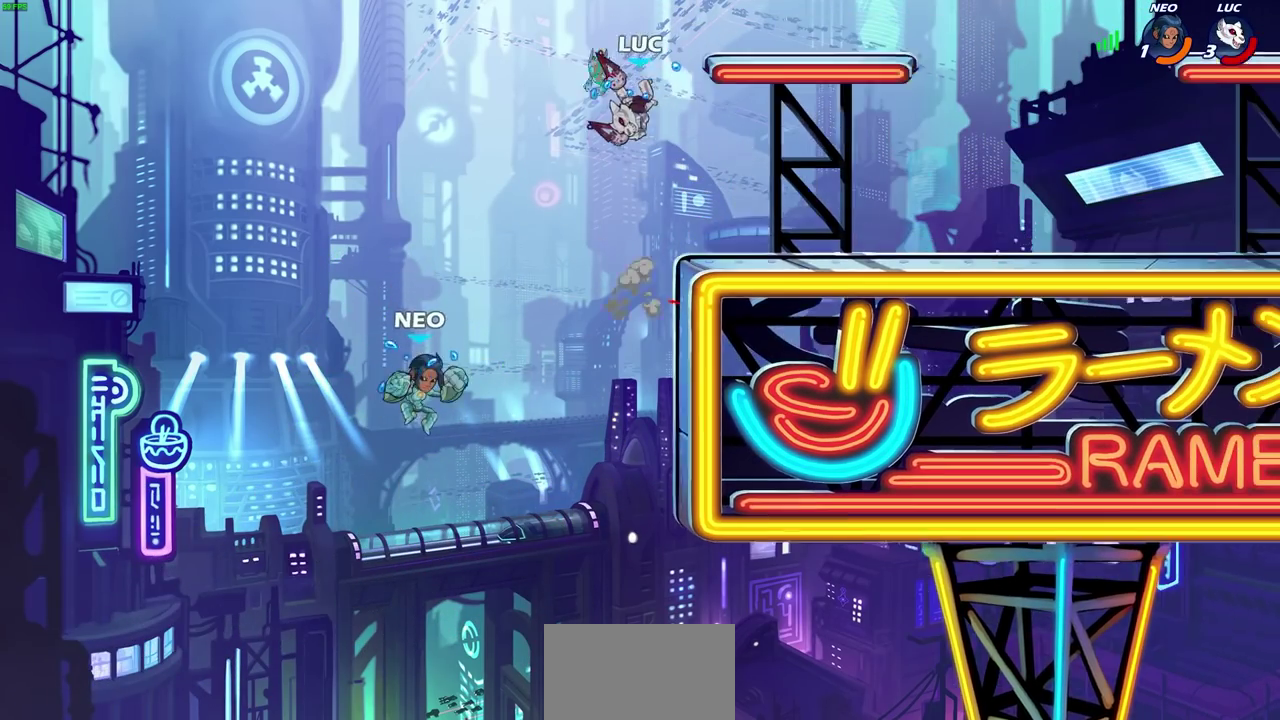
{"dt_ms": 600, "buttons": [], "left_stick": "up", "right_stick": "center", "events": [[483, "CIRCLE", "up"], [550, "left_stick", "up"]]}
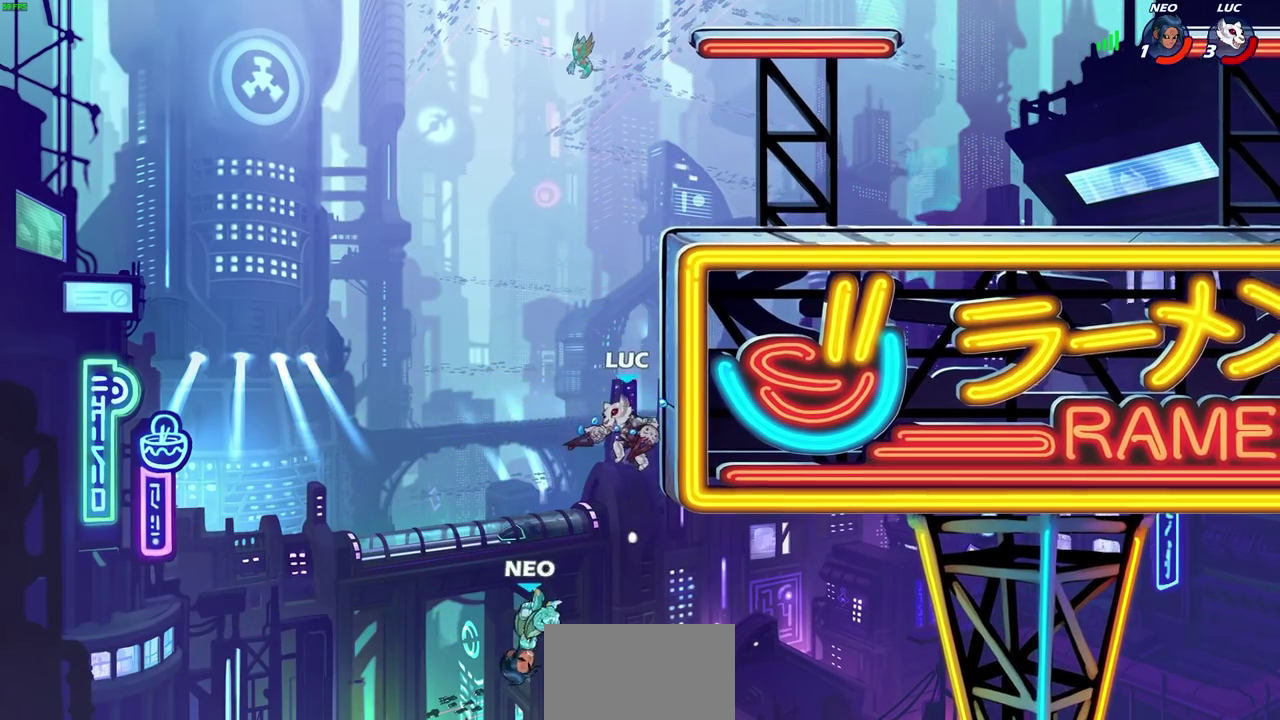
{"dt_ms": 400, "buttons": [], "left_stick": "up", "right_stick": "center", "events": [[83, "R2", "down"], [350, "R2", "up"]]}
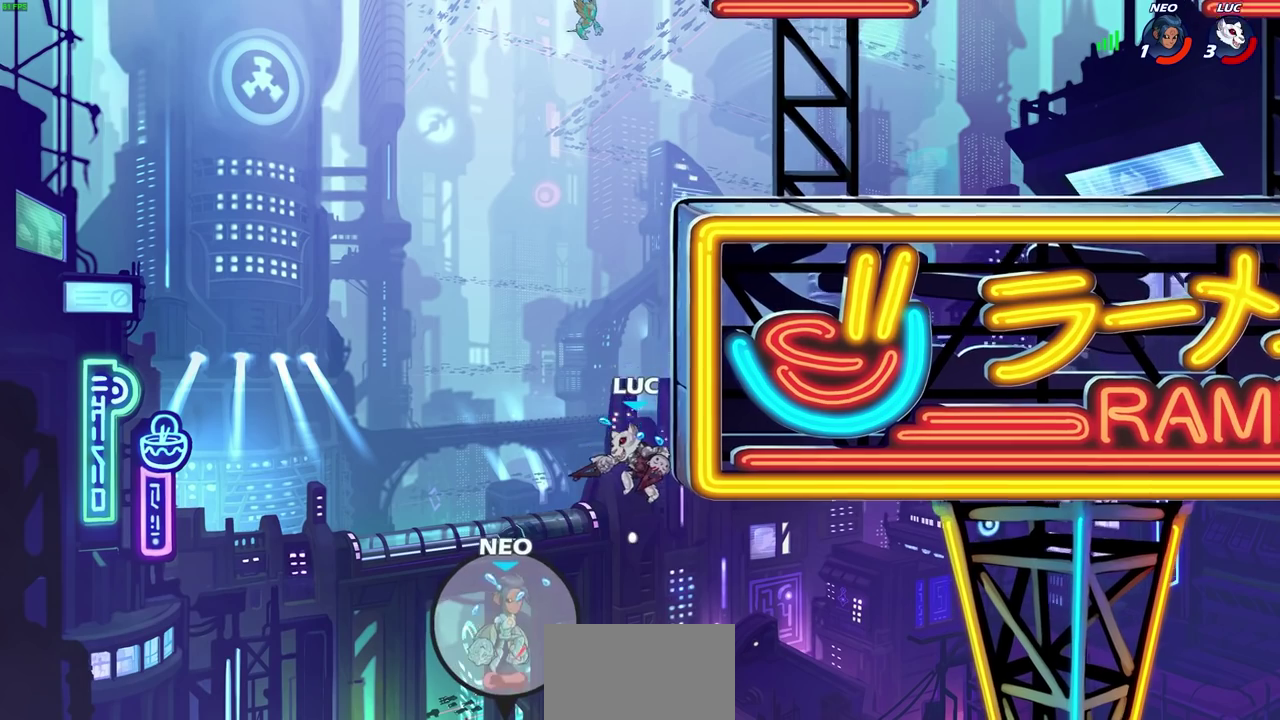
{"dt_ms": 400, "buttons": [], "left_stick": "up", "right_stick": "center", "events": [[33, "R1", "down"], [33, "left_stick", "up-right"], [100, "left_stick", "up"], [217, "R1", "up"]]}
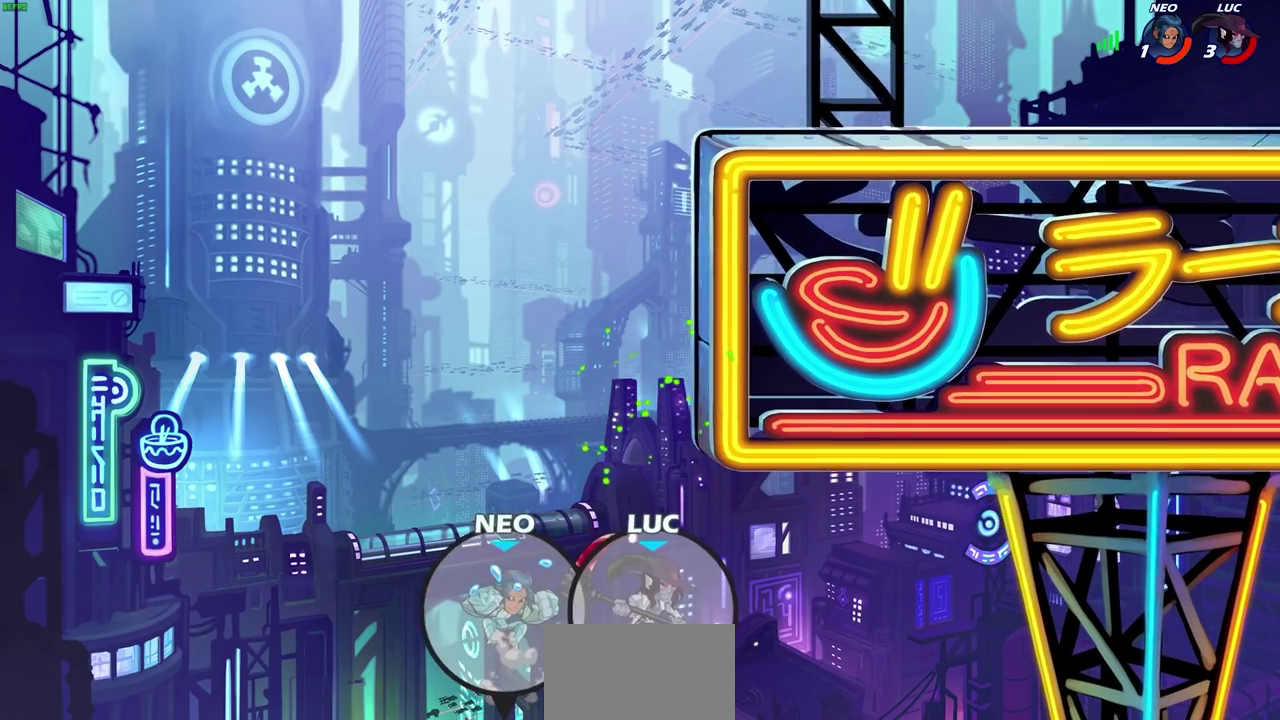
{"dt_ms": 500, "buttons": [], "left_stick": "up", "right_stick": "center", "events": [[50, "CROSS", "down"], [183, "CROSS", "up"], [300, "left_stick", "up-left"], [350, "CROSS", "down"], [367, "R2", "down"], [383, "left_stick", "up"], [417, "CROSS", "up"], [483, "R2", "up"]]}
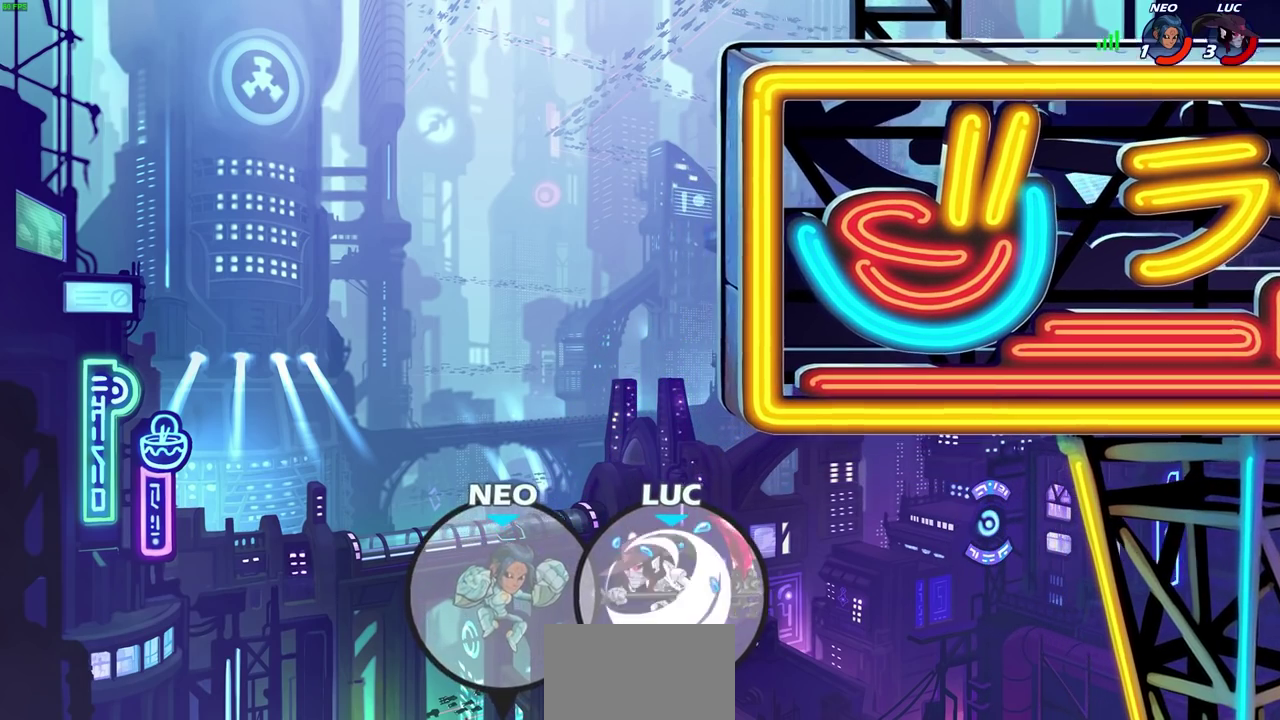
{"dt_ms": 600, "buttons": [], "left_stick": "up", "right_stick": "center", "events": [[33, "left_stick", "up-right"], [50, "R2", "down"], [150, "R2", "up"], [233, "R2", "down"], [350, "R2", "up"], [400, "left_stick", "up"]]}
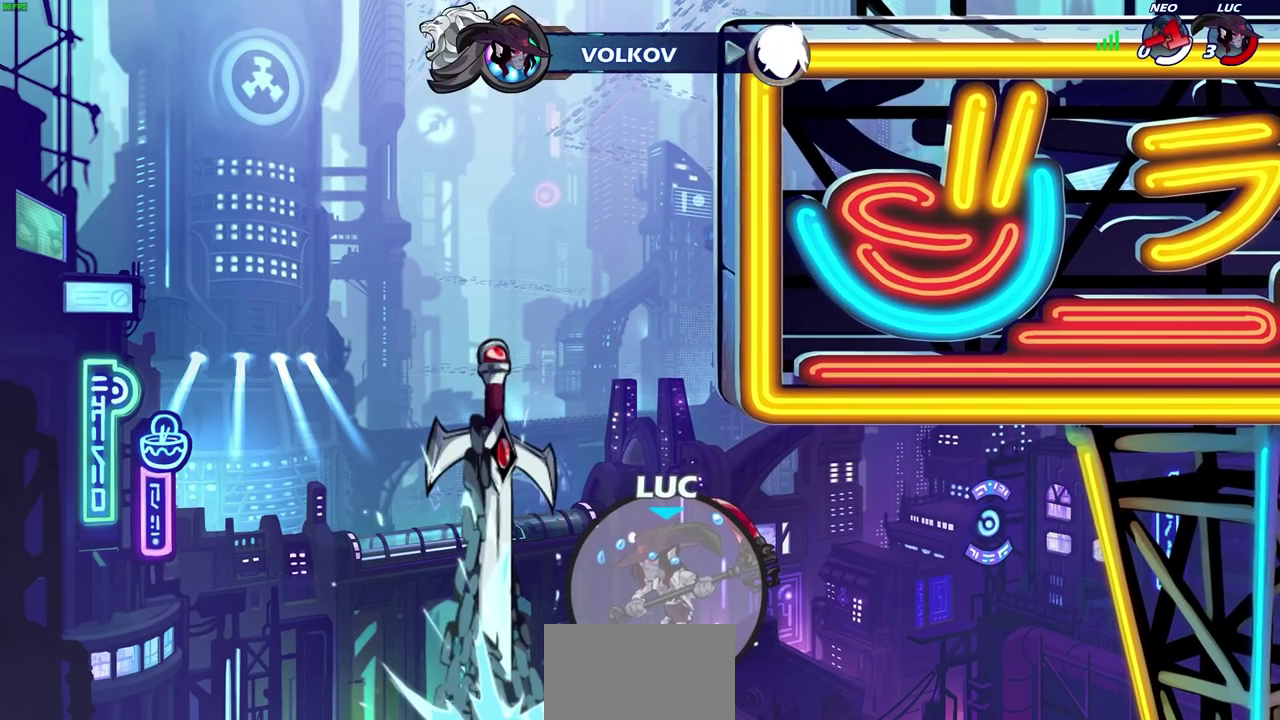
{"dt_ms": 700, "buttons": [], "left_stick": "center", "right_stick": "center", "events": [[133, "left_stick", "center"]]}
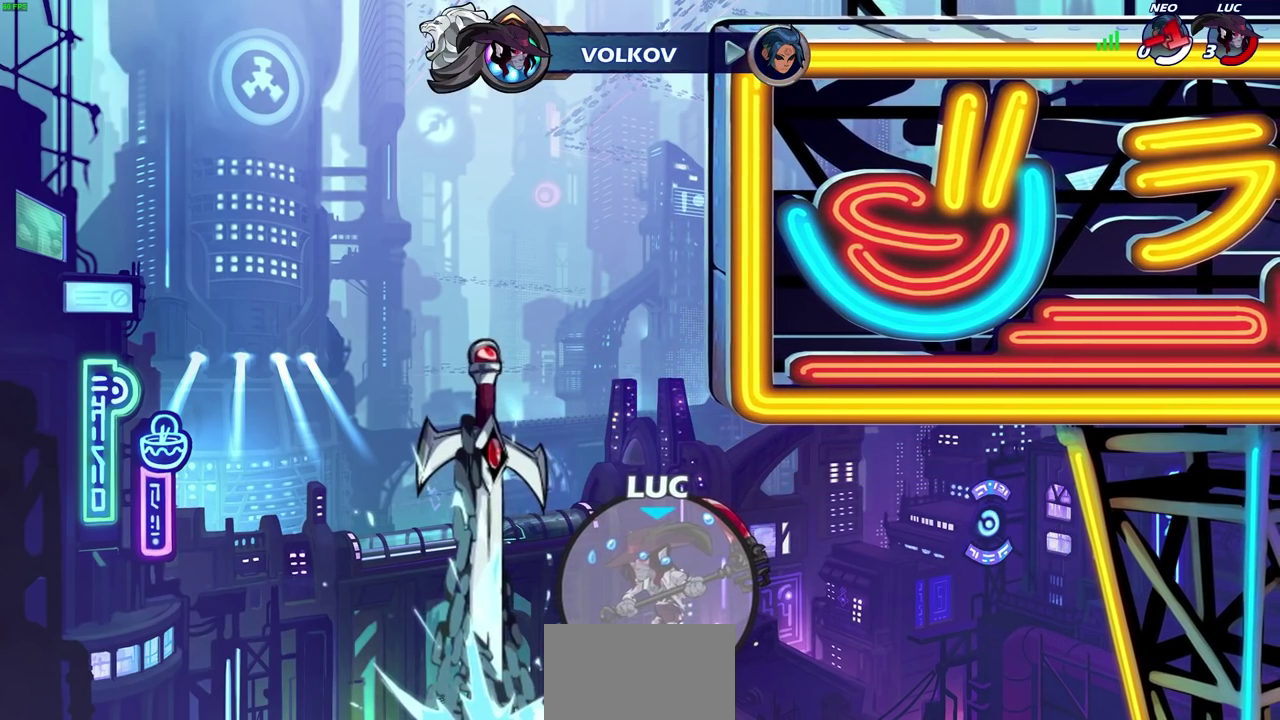
{"dt_ms": 300, "buttons": [], "left_stick": "center", "right_stick": "center", "events": []}
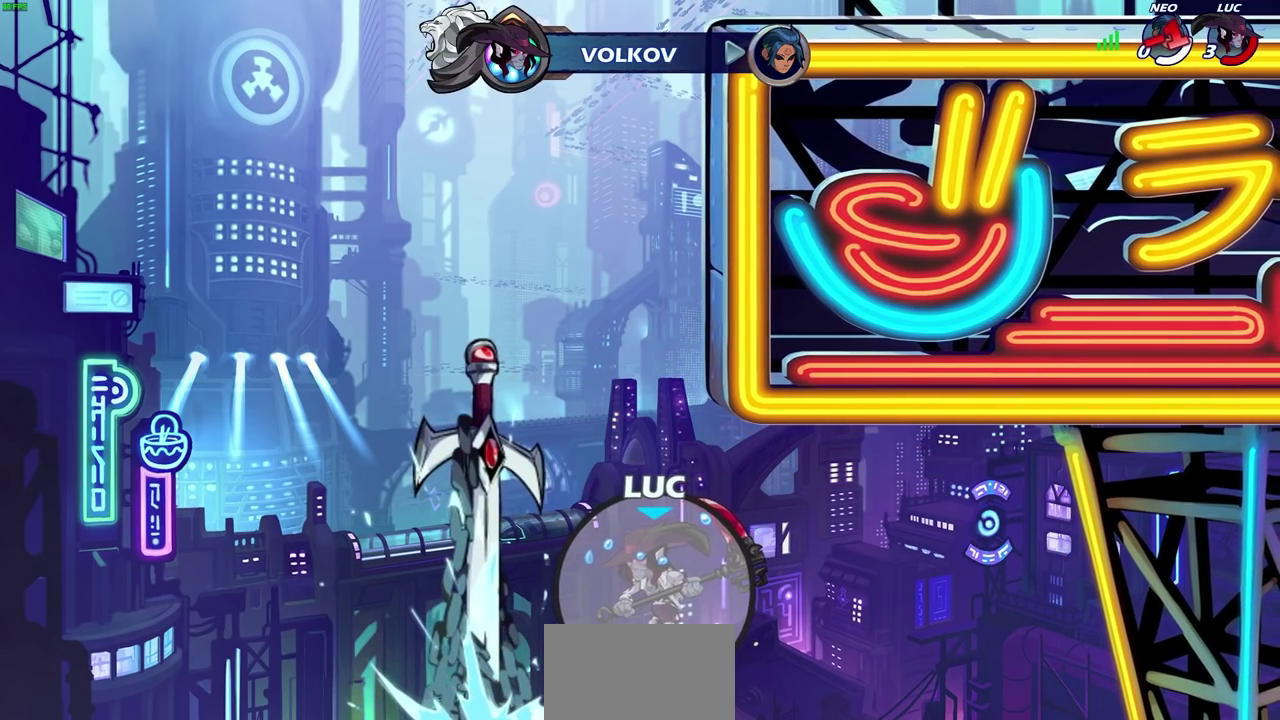
{"dt_ms": 600, "buttons": [], "left_stick": "center", "right_stick": "center", "events": []}
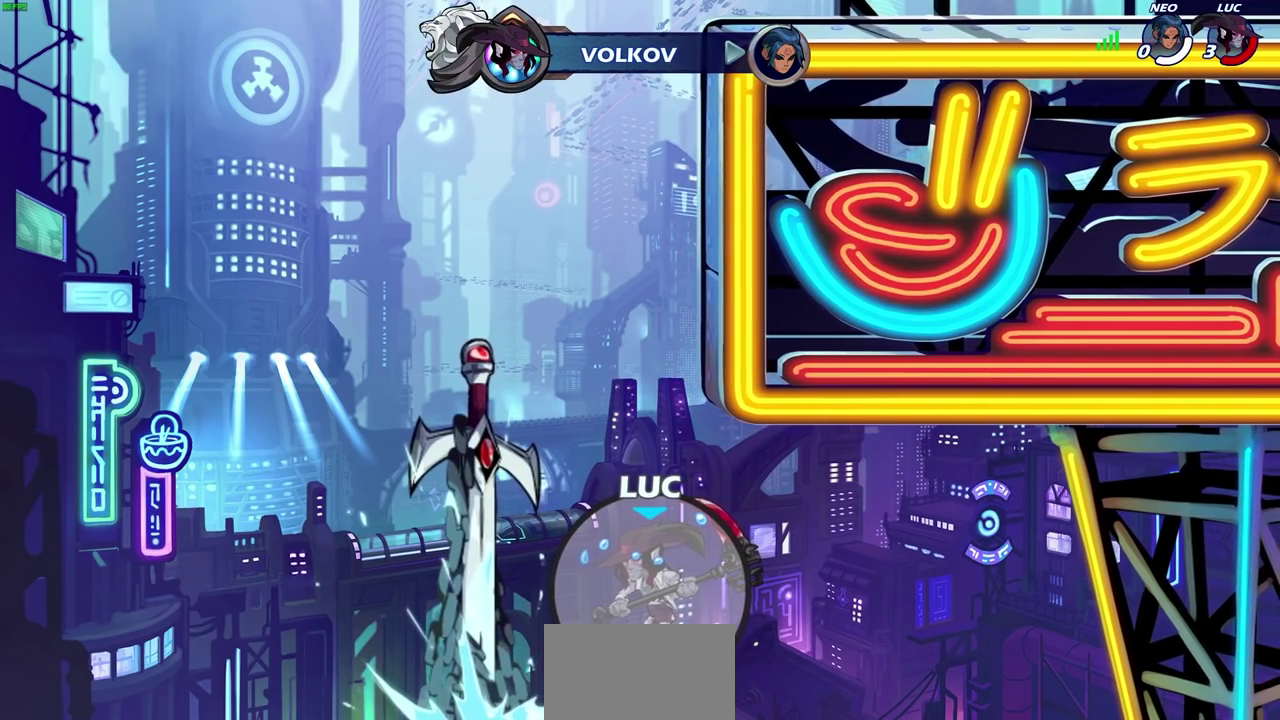
{"dt_ms": 400, "buttons": [], "left_stick": "center", "right_stick": "center", "events": []}
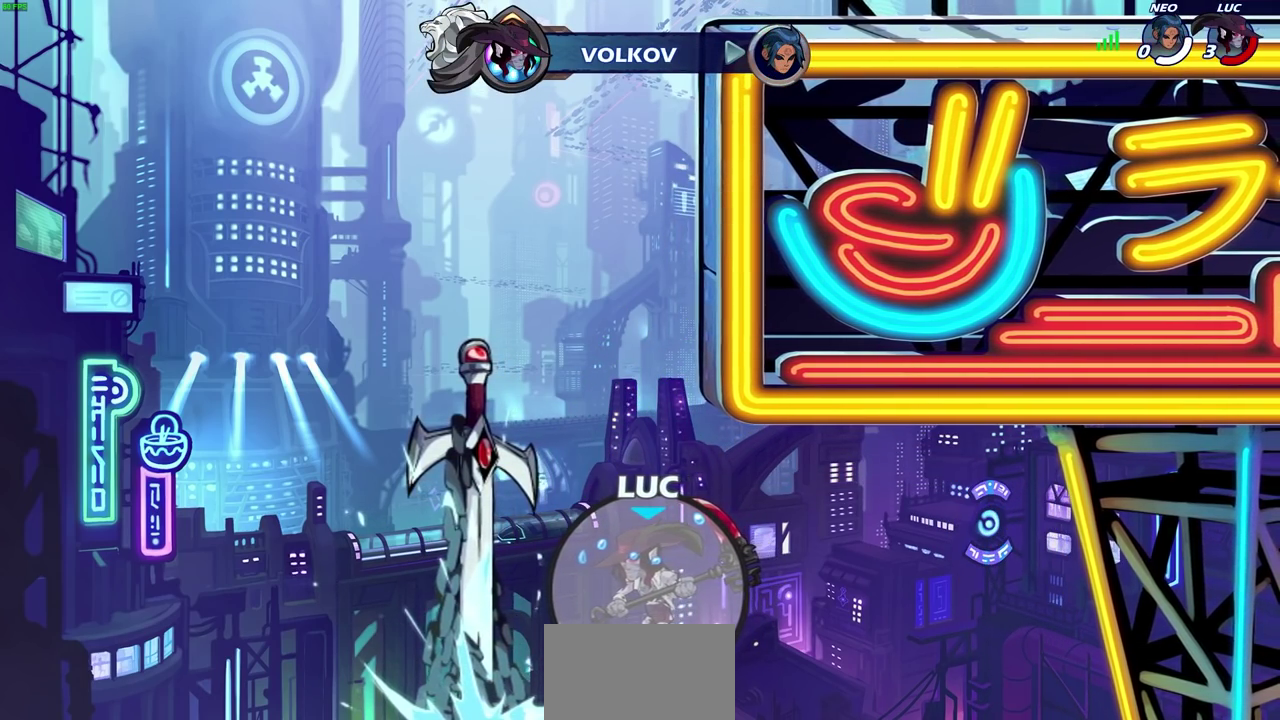
{"dt_ms": 500, "buttons": [], "left_stick": "center", "right_stick": "center", "events": []}
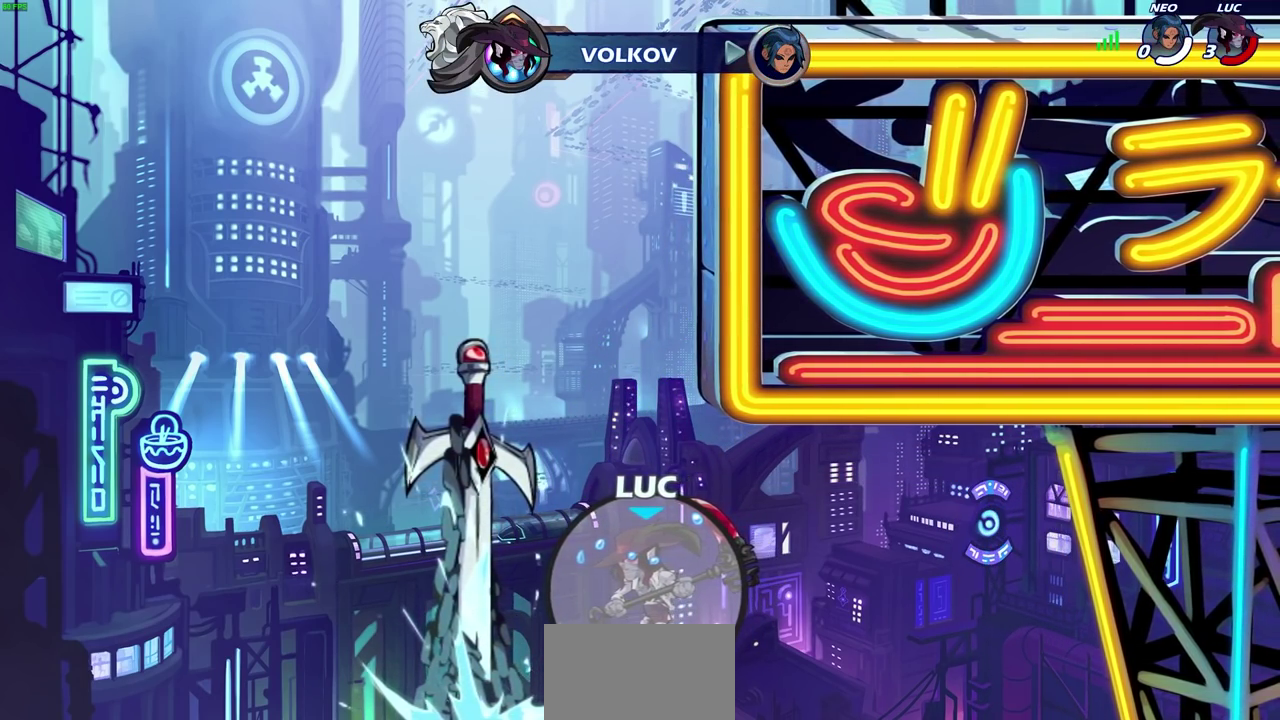
{"dt_ms": 500, "buttons": [], "left_stick": "center", "right_stick": "center", "events": []}
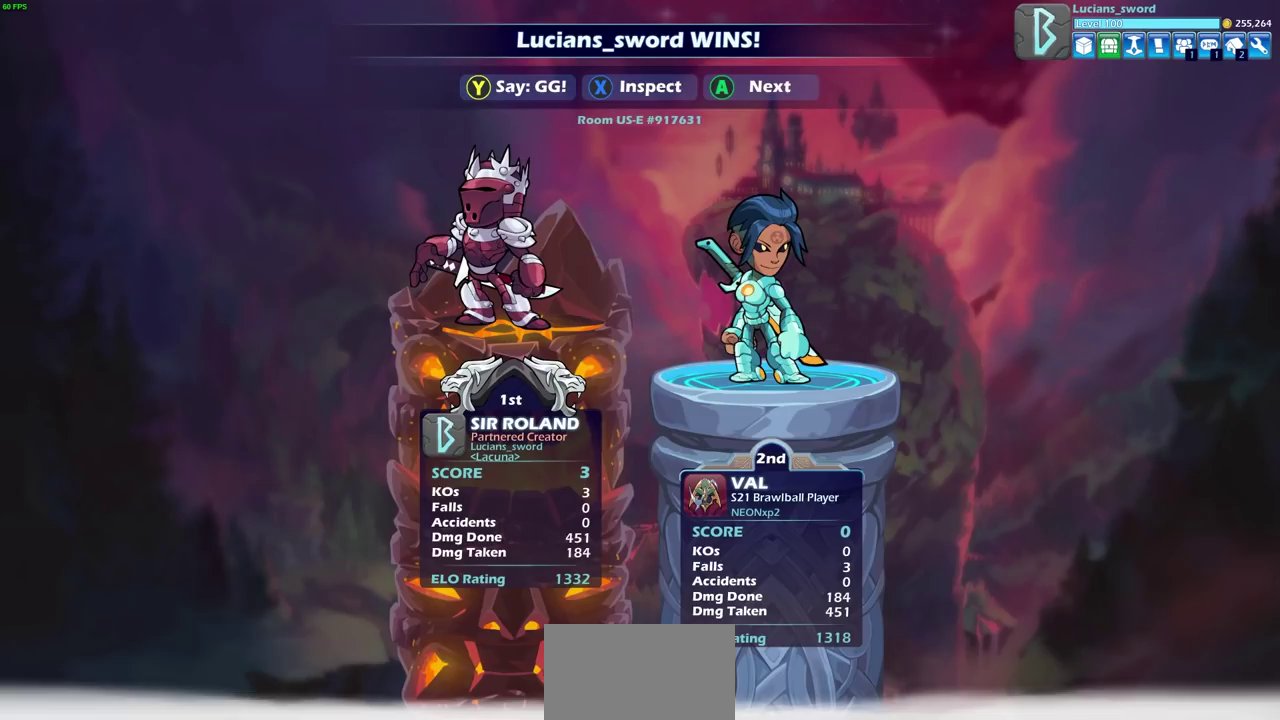
{"dt_ms": 500, "buttons": [], "left_stick": "center", "right_stick": "center", "events": []}
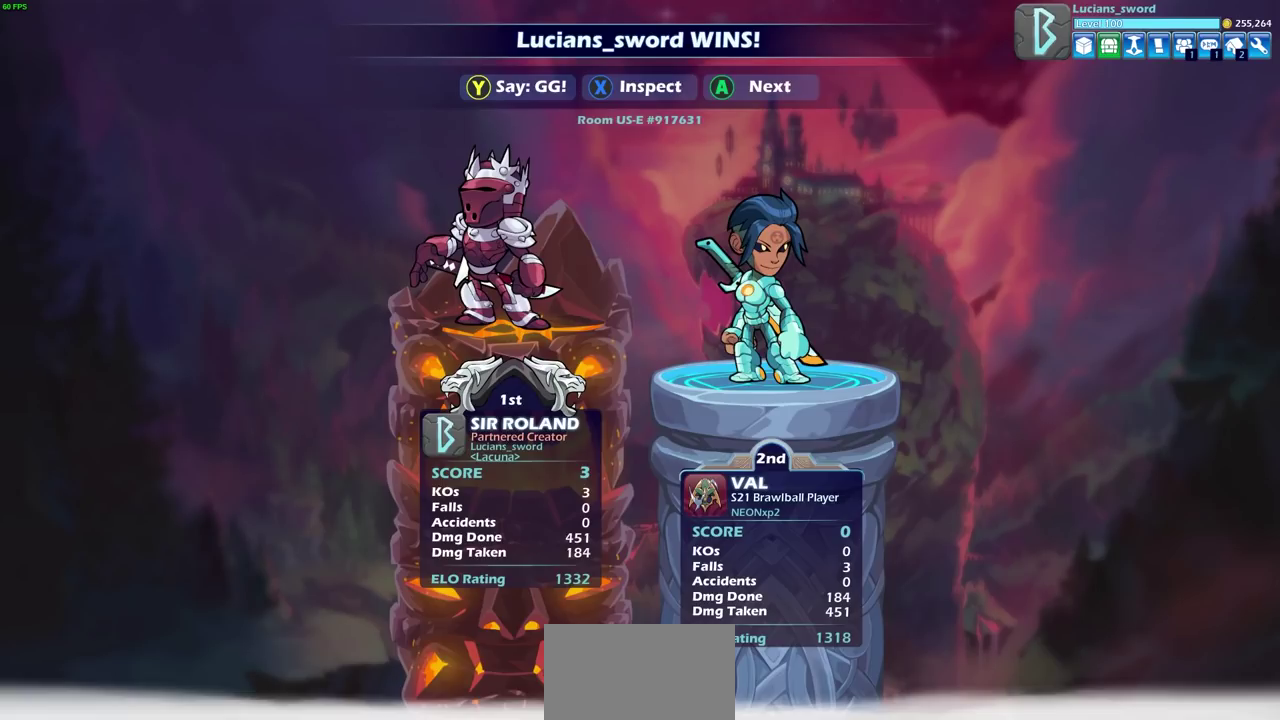
{"dt_ms": 500, "buttons": [], "left_stick": "center", "right_stick": "center", "events": []}
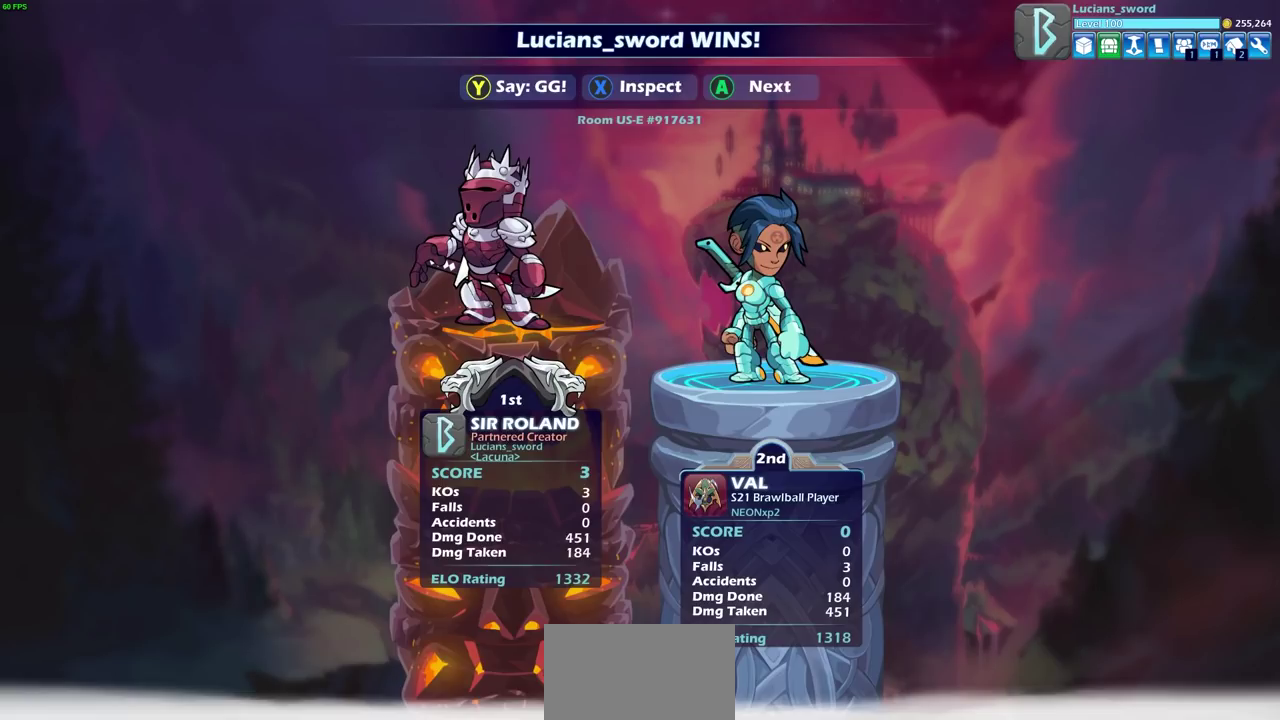
{"dt_ms": 500, "buttons": [], "left_stick": "center", "right_stick": "center", "events": []}
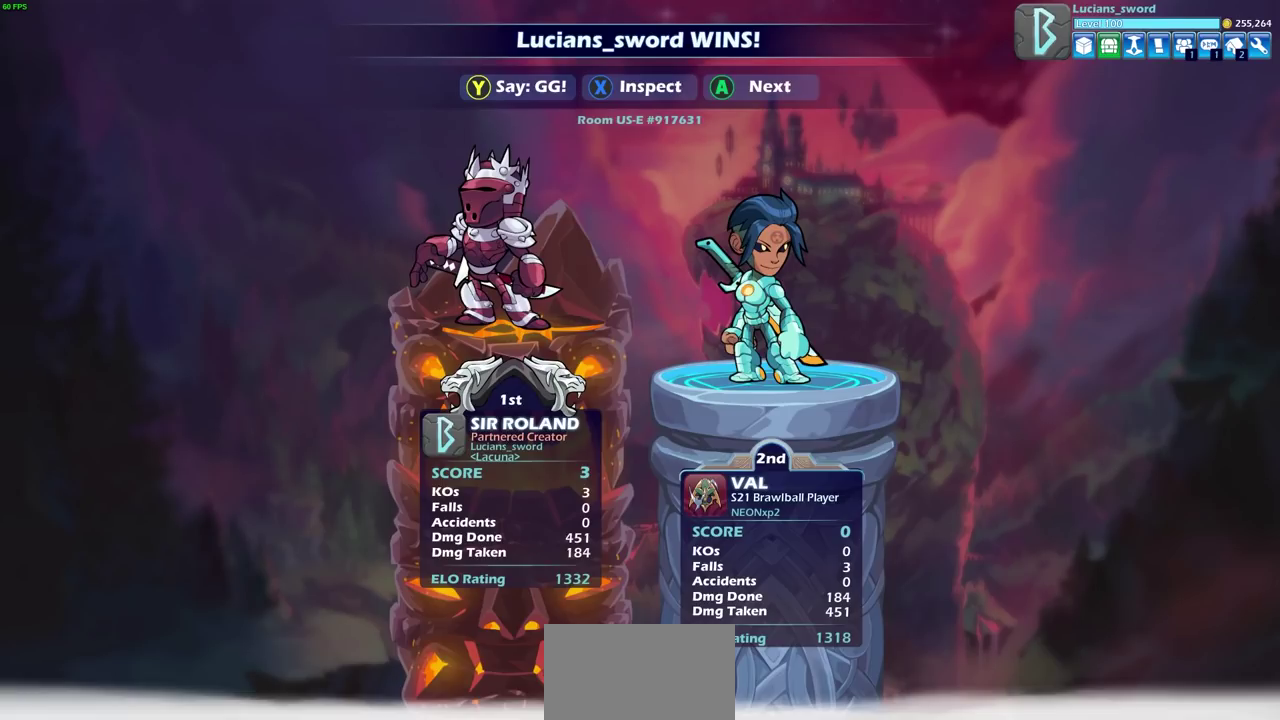
{"dt_ms": 400, "buttons": ["TRIANGLE"], "left_stick": "center", "right_stick": "center", "events": [[383, "TRIANGLE", "down"]]}
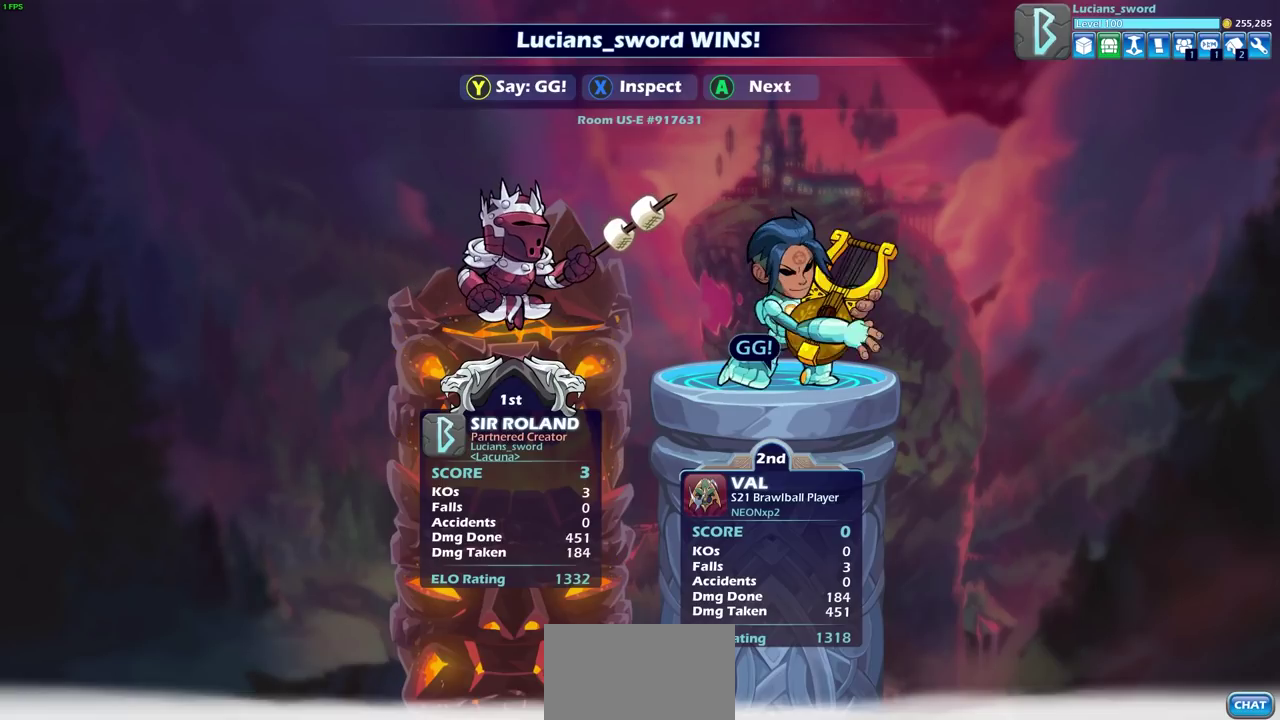
{"dt_ms": 500, "buttons": [], "left_stick": "center", "right_stick": "center", "events": [[50, "TRIANGLE", "up"], [167, "TRIANGLE", "down"], [267, "TRIANGLE", "up"], [367, "TRIANGLE", "down"], [467, "TRIANGLE", "up"]]}